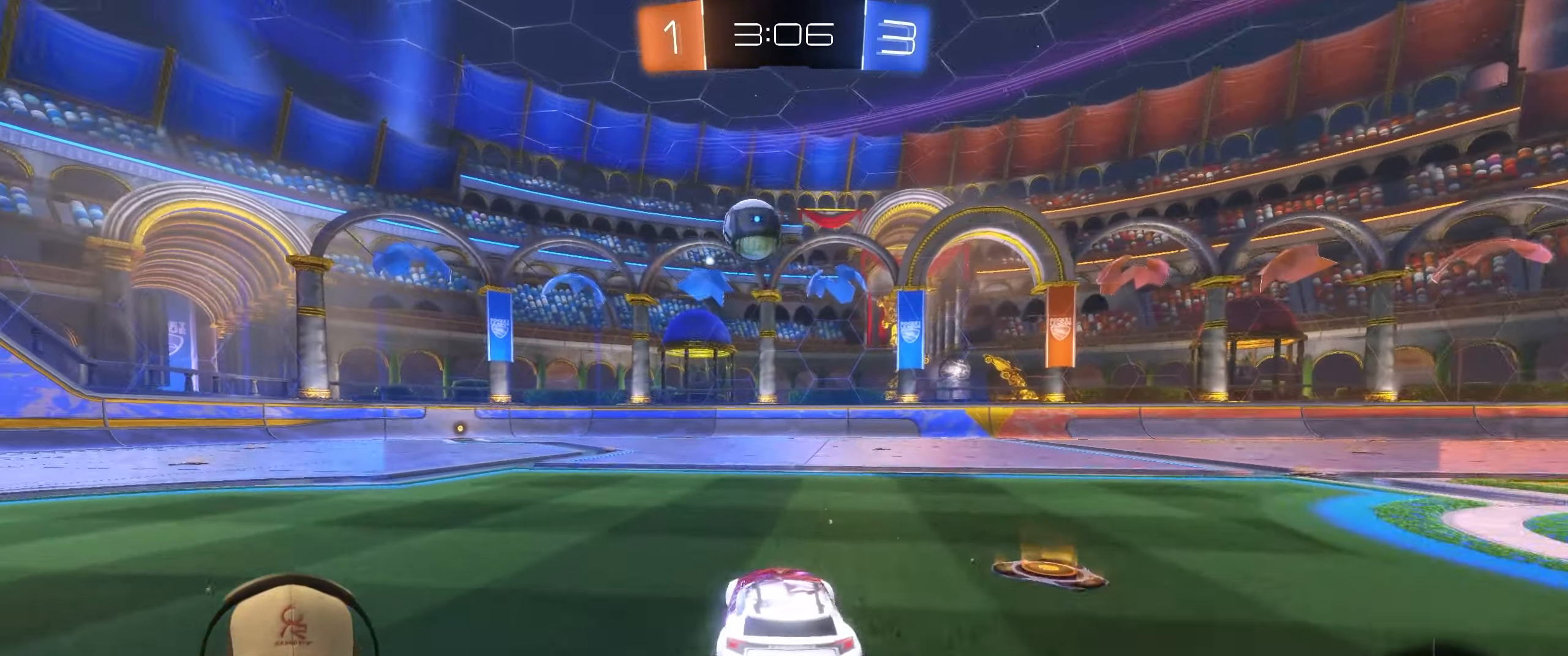
Gameplay with a controller (PlayStation layout); each line is a JSON object with the inputs held at the frame after it. "events" lists button and stick changes between this image and that frame as [ms after this image, input, new state], when the widget could be followed in between. Not read: R3 right_stick.
{"buttons": ["L1", "R2"], "left_stick": "left", "events": [[117, "left_stick", "down-right"], [300, "left_stick", "left"], [317, "R1", "up"], [367, "L1", "down"]]}
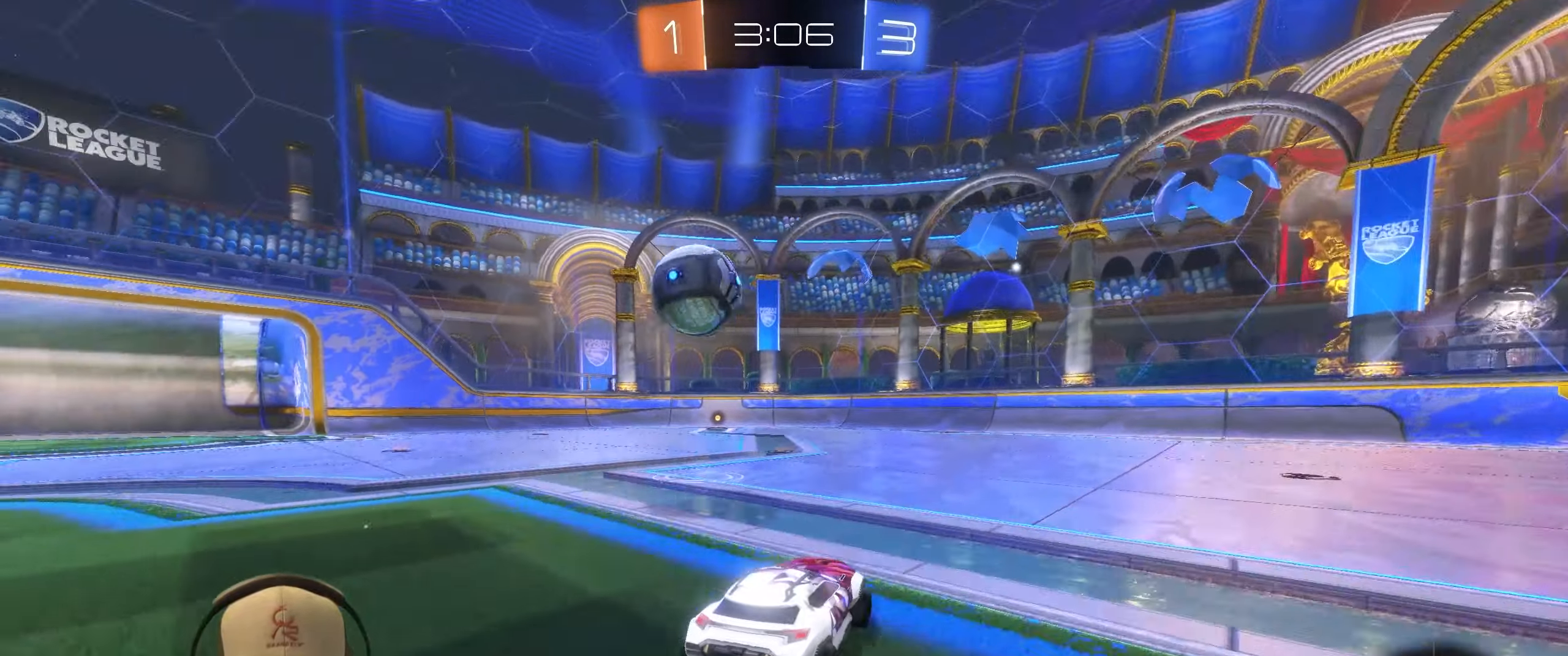
{"buttons": [], "left_stick": "center", "events": [[17, "L1", "up"], [200, "R2", "up"], [383, "left_stick", "center"]]}
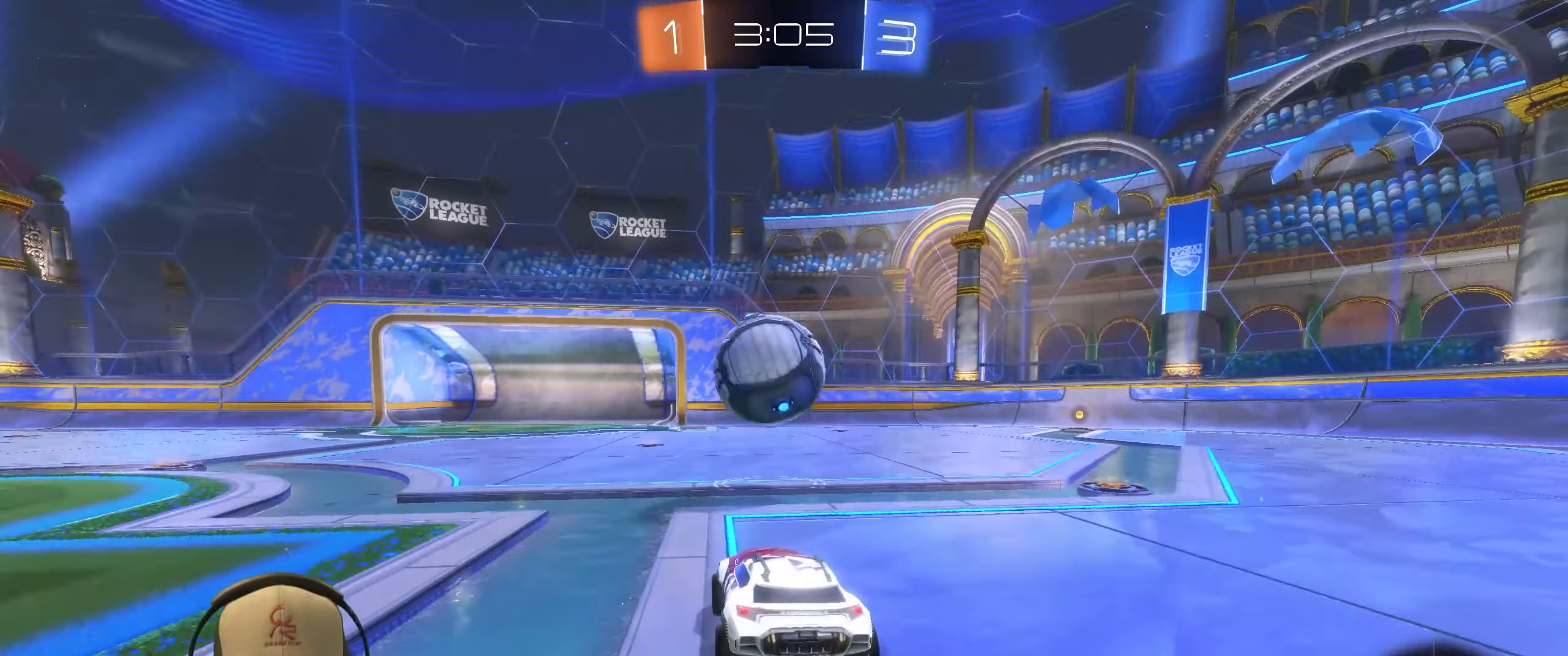
{"buttons": ["R2"], "left_stick": "right", "events": [[67, "left_stick", "down-right"], [333, "left_stick", "down-left"], [400, "R2", "down"], [417, "left_stick", "right"]]}
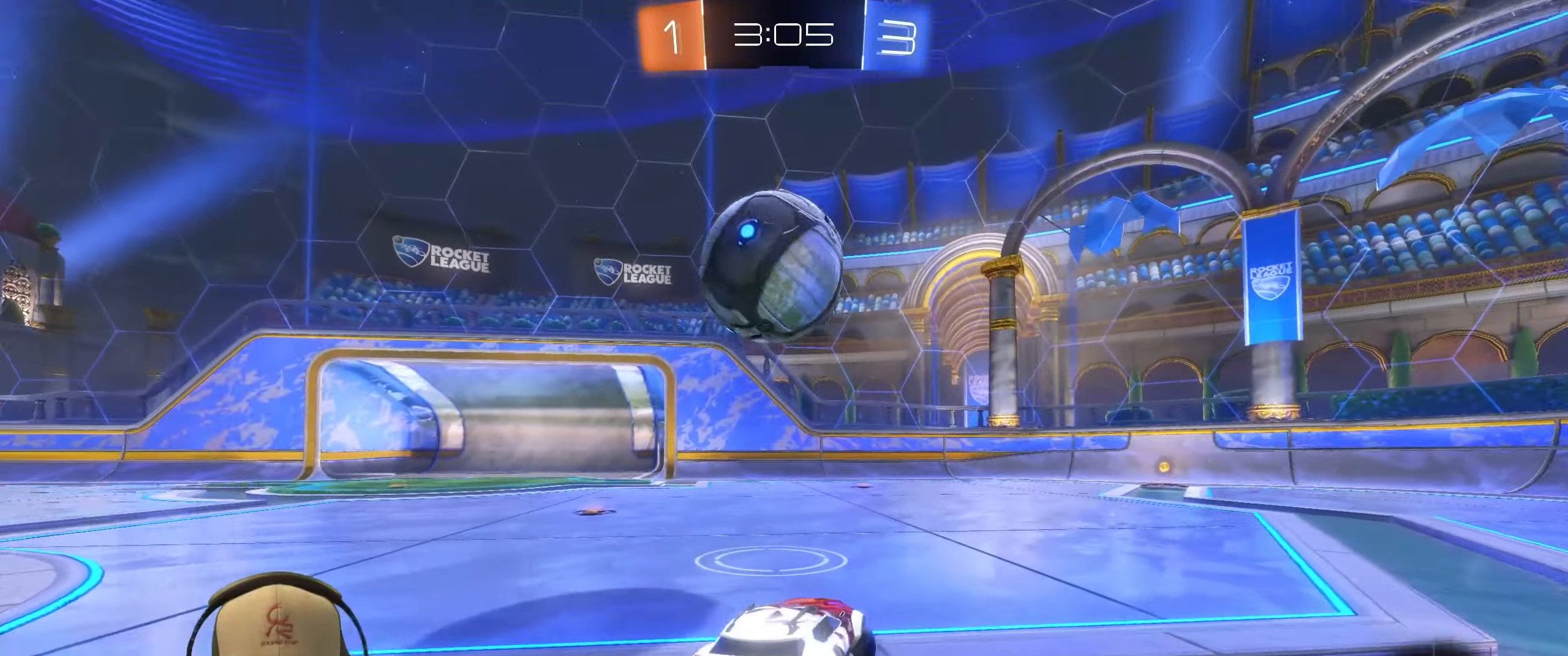
{"buttons": ["L1", "R2"], "left_stick": "left", "events": [[117, "L1", "down"], [133, "left_stick", "down-right"], [183, "L1", "up"], [250, "left_stick", "left"], [433, "L1", "down"]]}
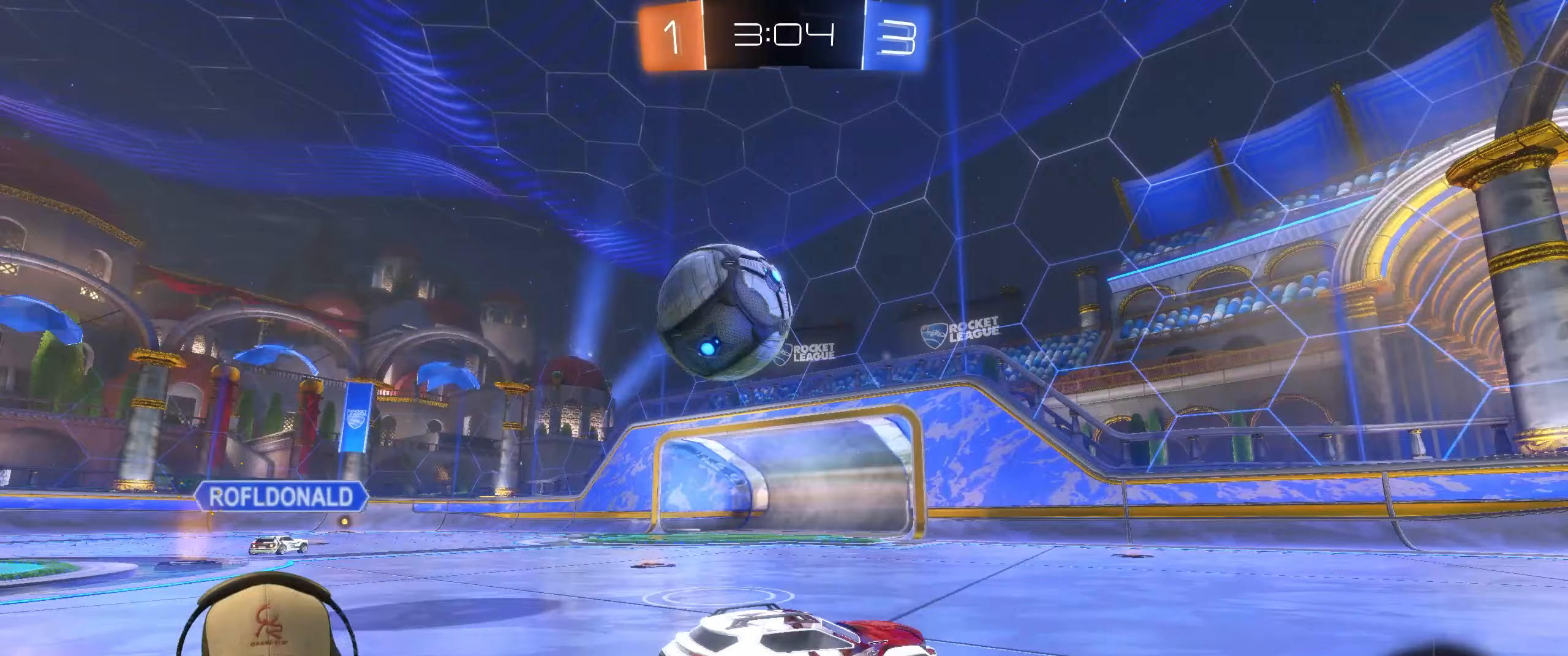
{"buttons": ["L2"], "left_stick": "down-right", "events": [[33, "L1", "up"], [383, "left_stick", "down-right"], [467, "R2", "up"], [500, "L2", "down"]]}
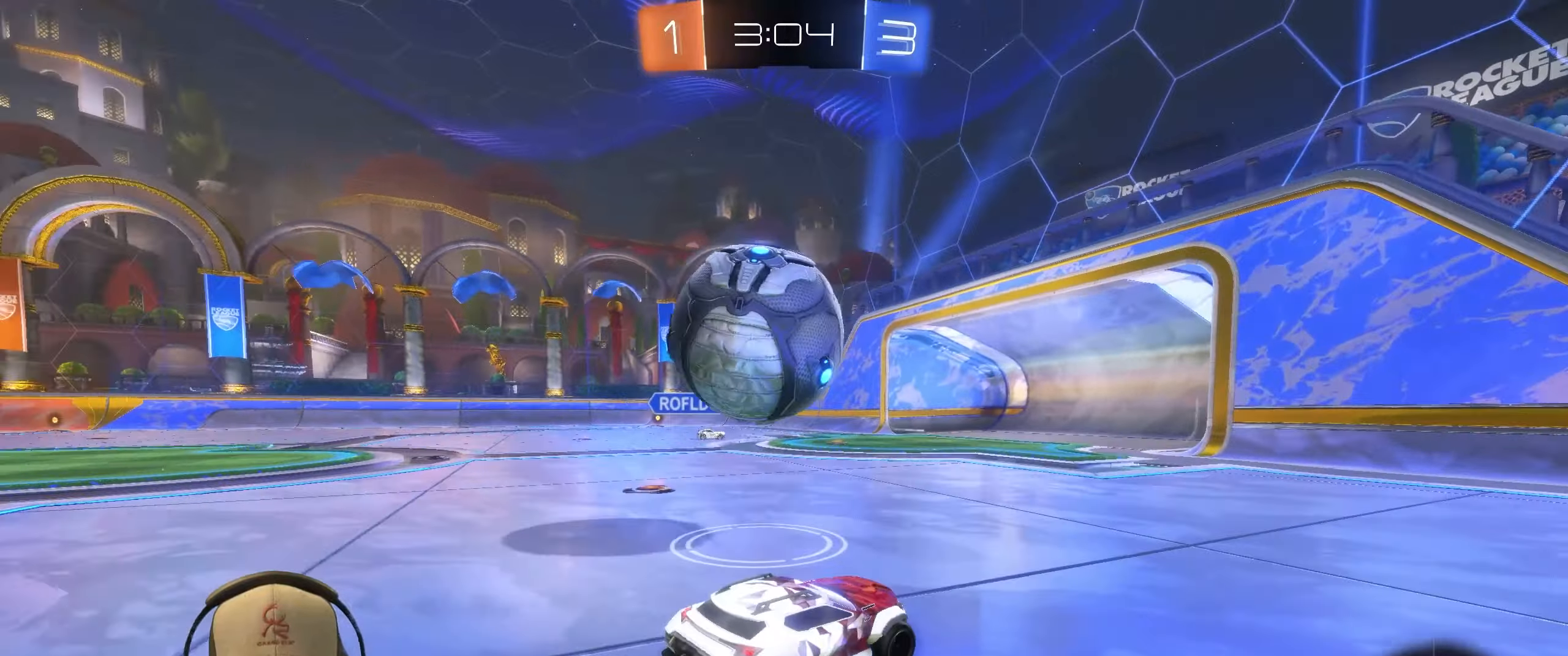
{"buttons": ["R2"], "left_stick": "up-right", "events": [[150, "L2", "up"], [150, "left_stick", "left"], [250, "R2", "down"], [317, "left_stick", "right"], [383, "left_stick", "up-right"]]}
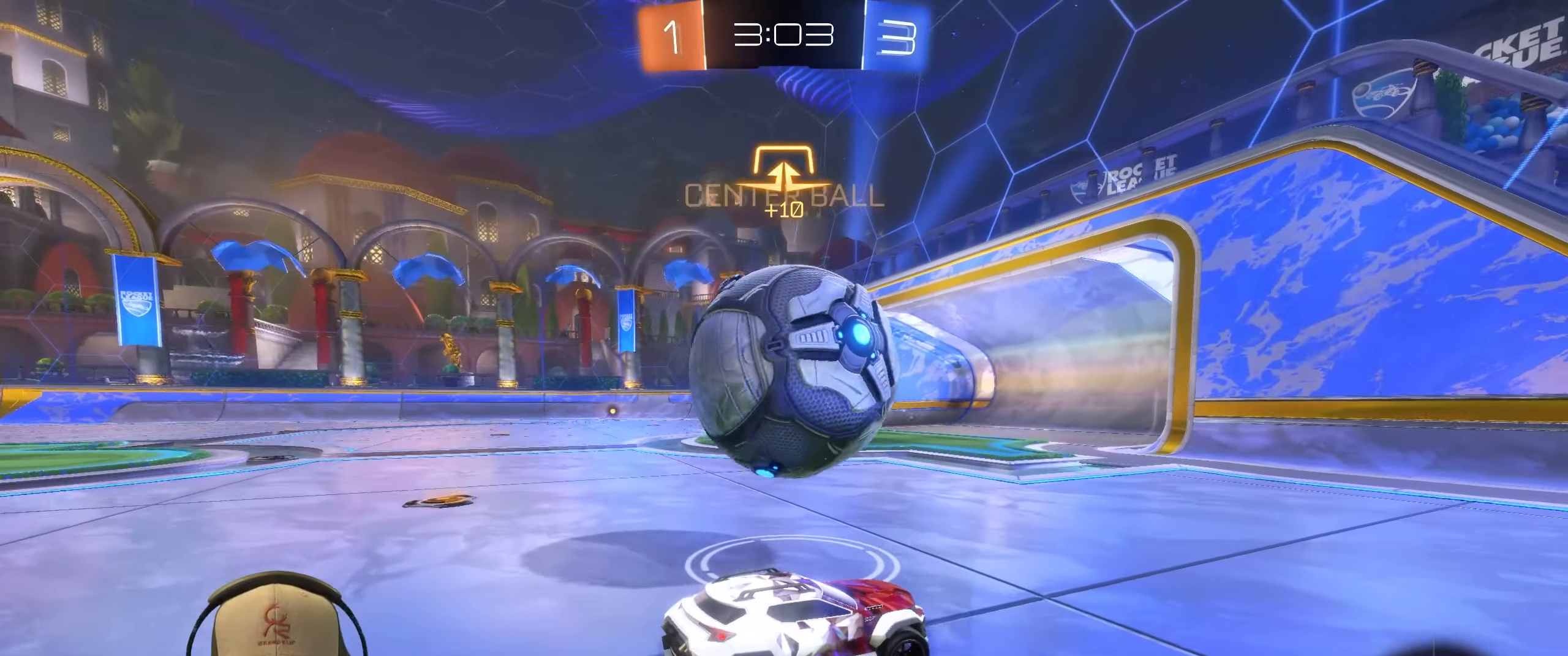
{"buttons": ["CROSS", "L1", "R1", "R2"], "left_stick": "up", "events": [[33, "R2", "up"], [67, "left_stick", "up-left"], [217, "L1", "down"], [250, "R1", "down"], [317, "CROSS", "down"], [433, "CROSS", "up"], [433, "left_stick", "up"], [500, "CROSS", "down"], [500, "R2", "down"]]}
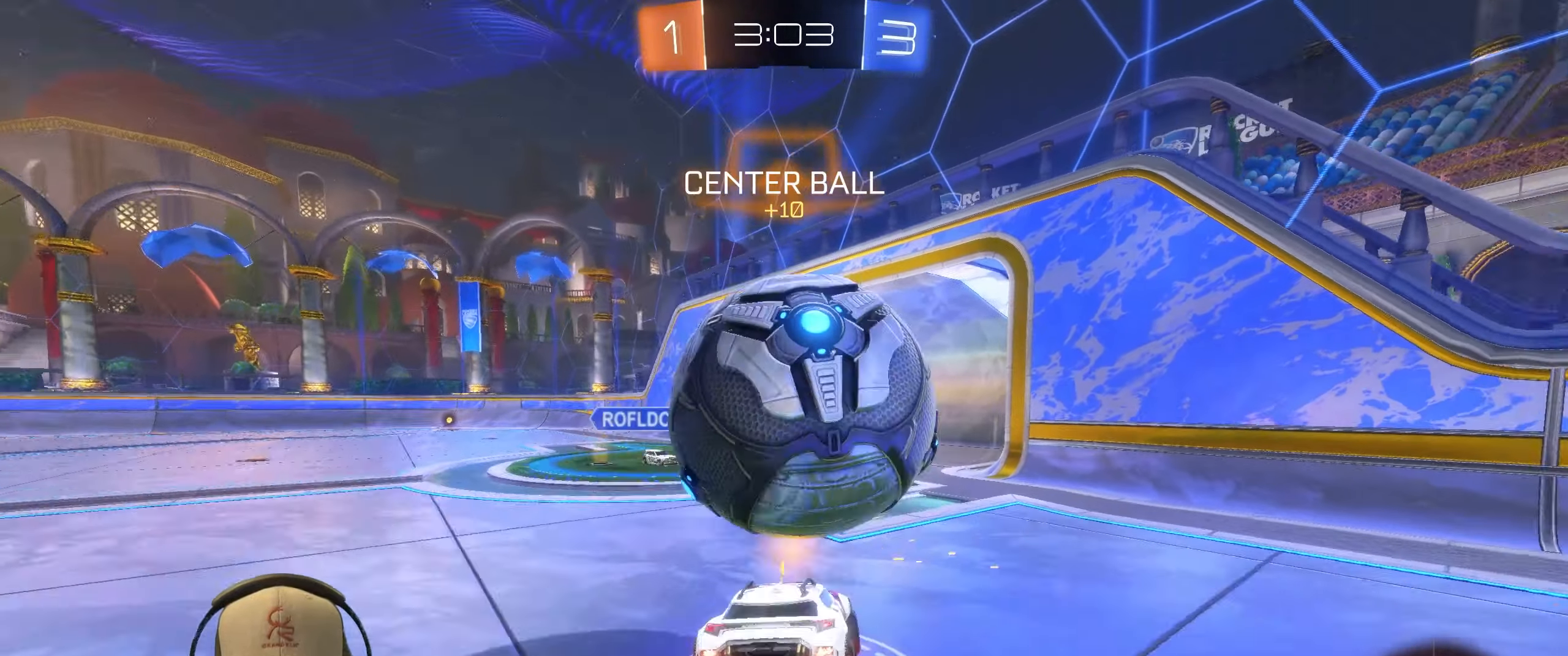
{"buttons": ["TRIANGLE"], "left_stick": "up-left", "events": [[117, "CROSS", "up"], [133, "R1", "up"], [217, "R2", "up"], [217, "left_stick", "up-left"], [417, "L1", "up"], [483, "TRIANGLE", "down"]]}
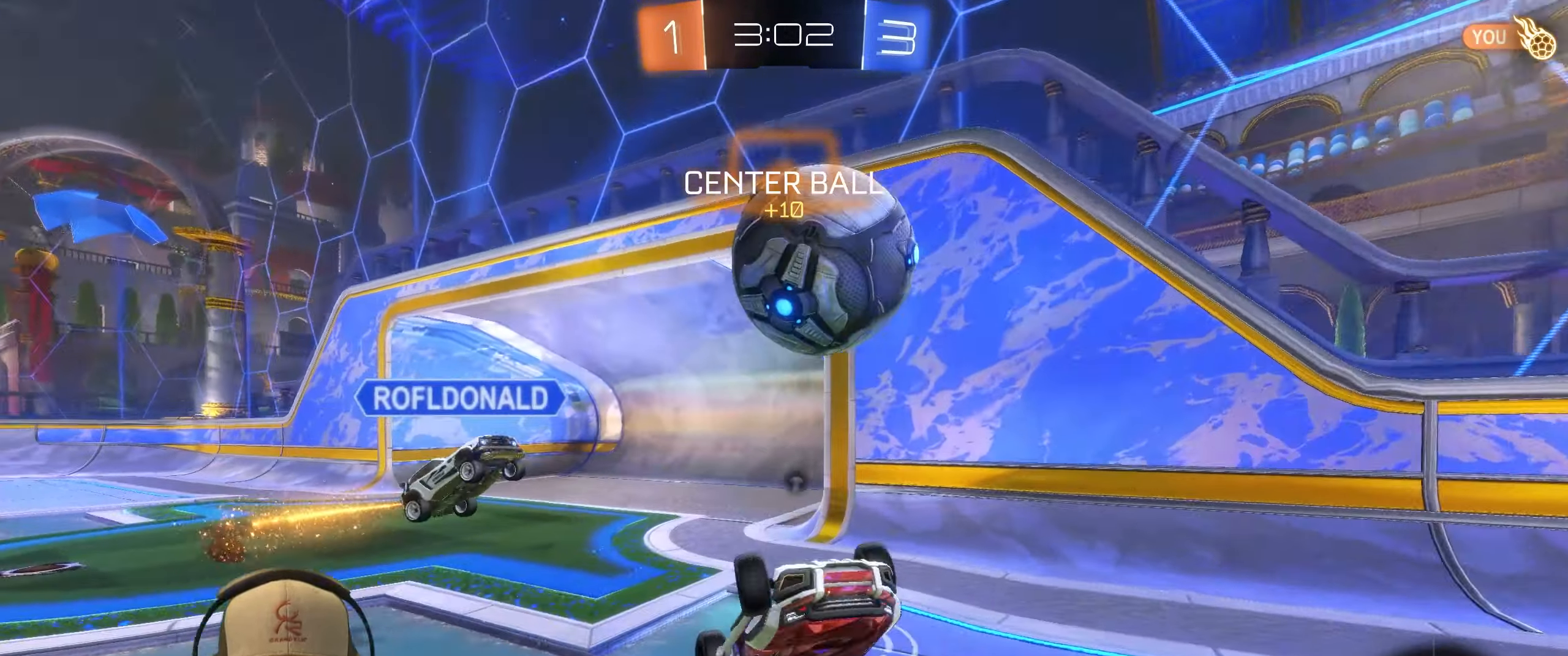
{"buttons": [], "left_stick": "left", "events": [[117, "TRIANGLE", "up"], [217, "left_stick", "center"], [400, "left_stick", "left"]]}
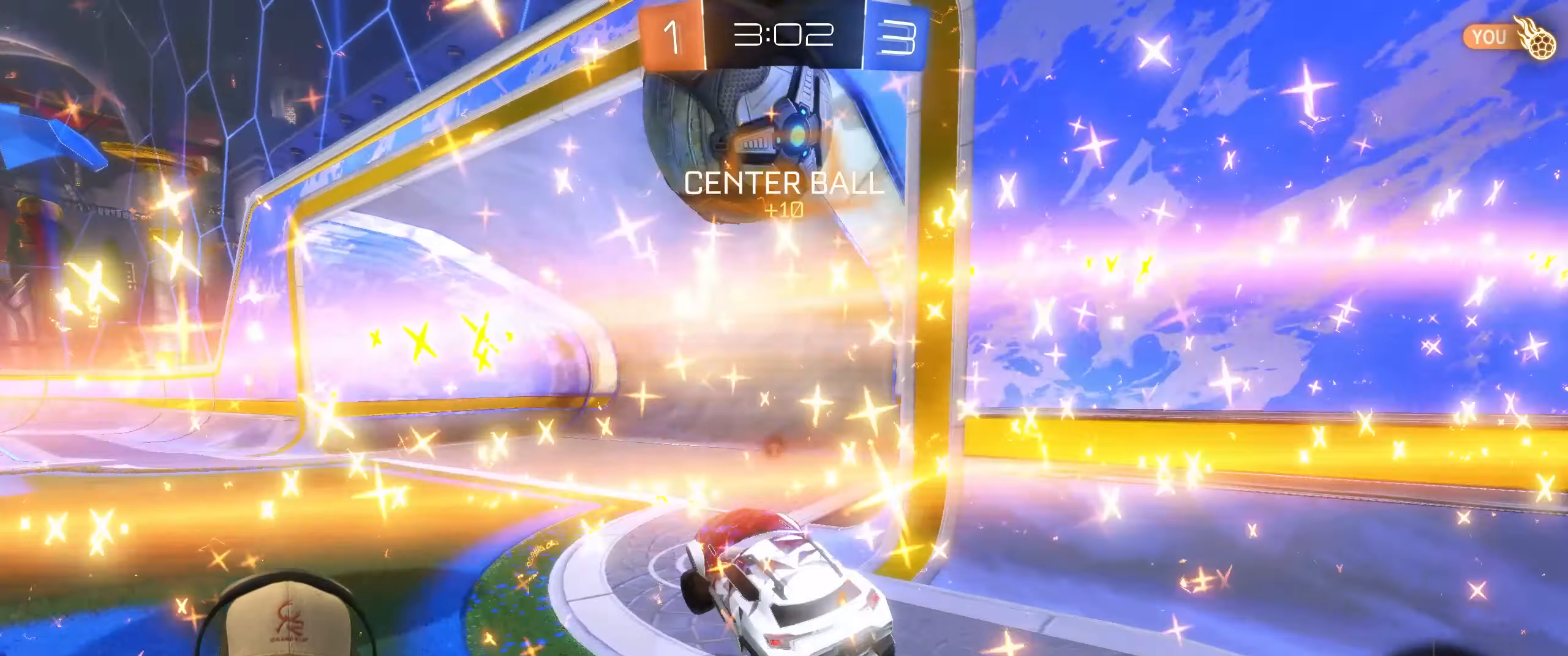
{"buttons": ["R2"], "left_stick": "center", "events": [[117, "R2", "down"], [317, "left_stick", "center"], [367, "TRIANGLE", "down"], [500, "TRIANGLE", "up"]]}
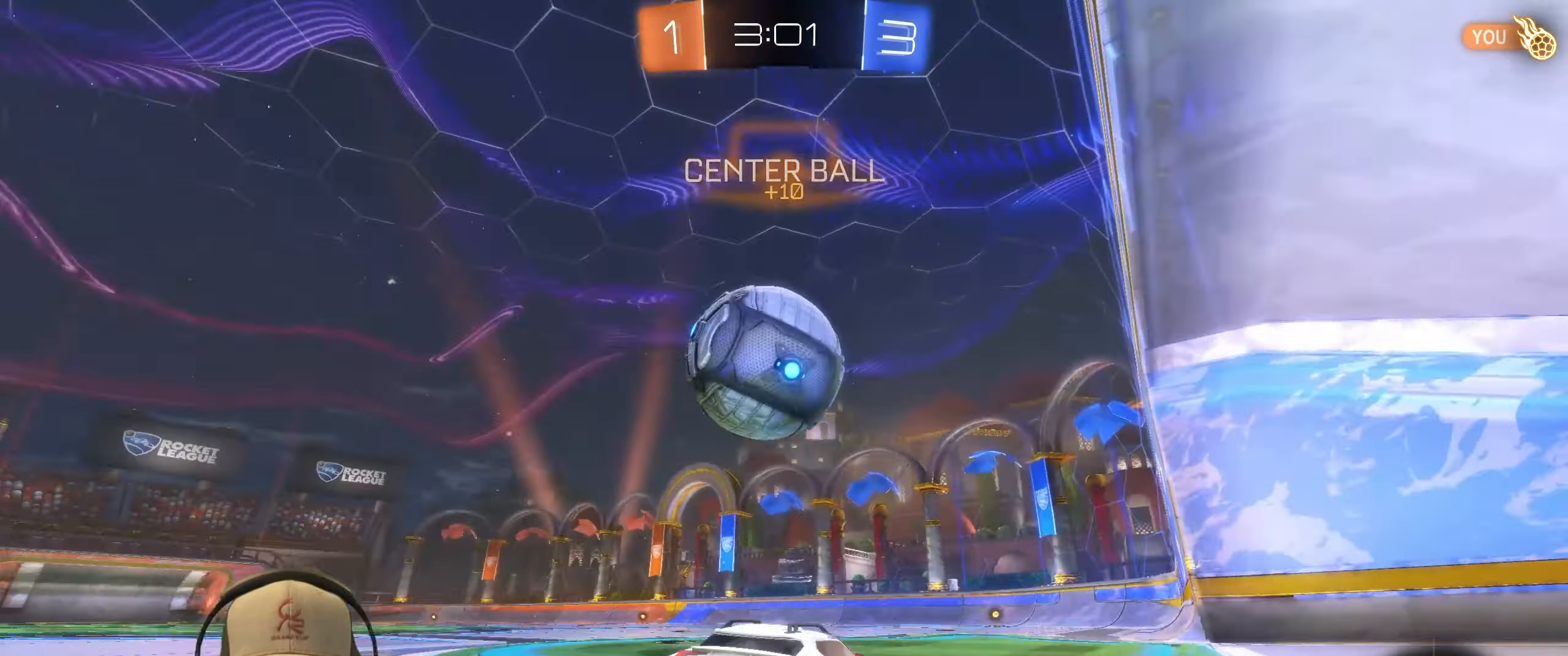
{"buttons": ["R2"], "left_stick": "left", "events": [[150, "left_stick", "left"]]}
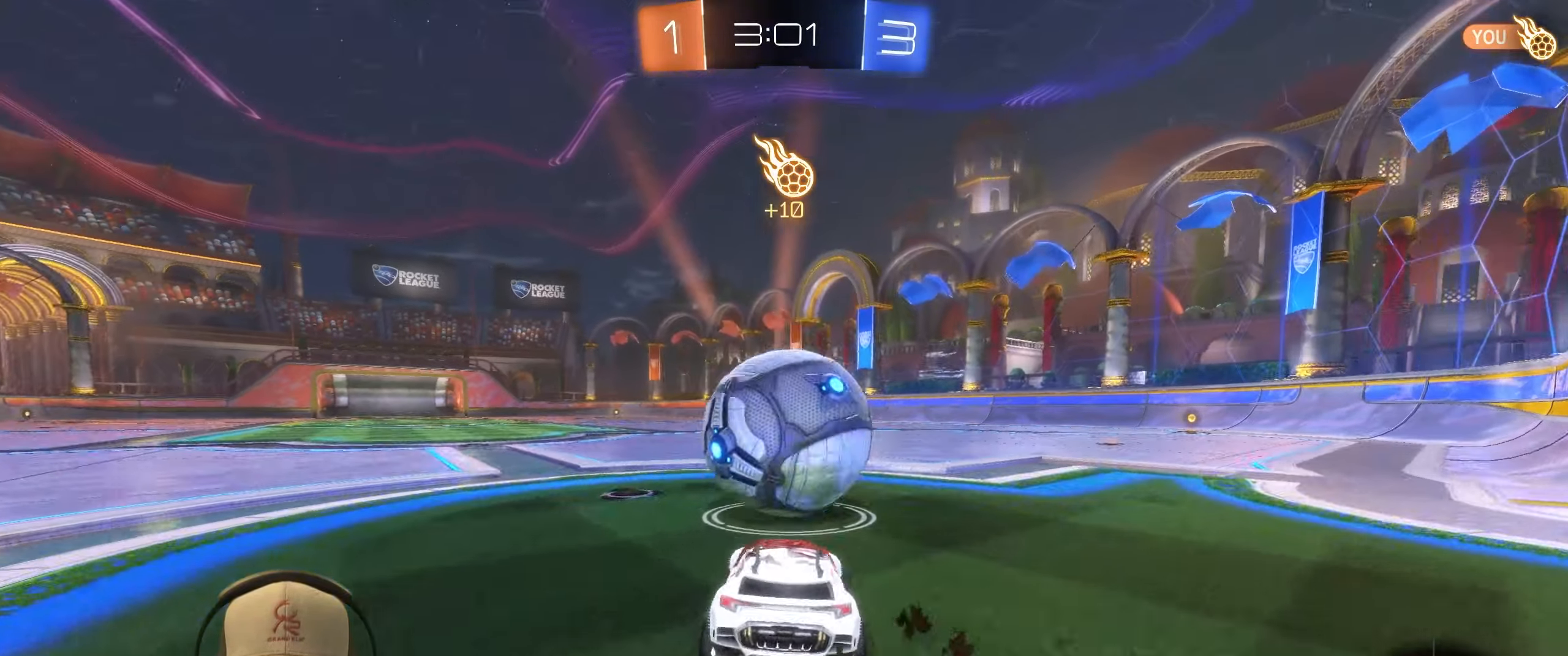
{"buttons": [], "left_stick": "center", "events": [[67, "left_stick", "center"], [133, "left_stick", "right"], [217, "R2", "up"], [317, "left_stick", "center"]]}
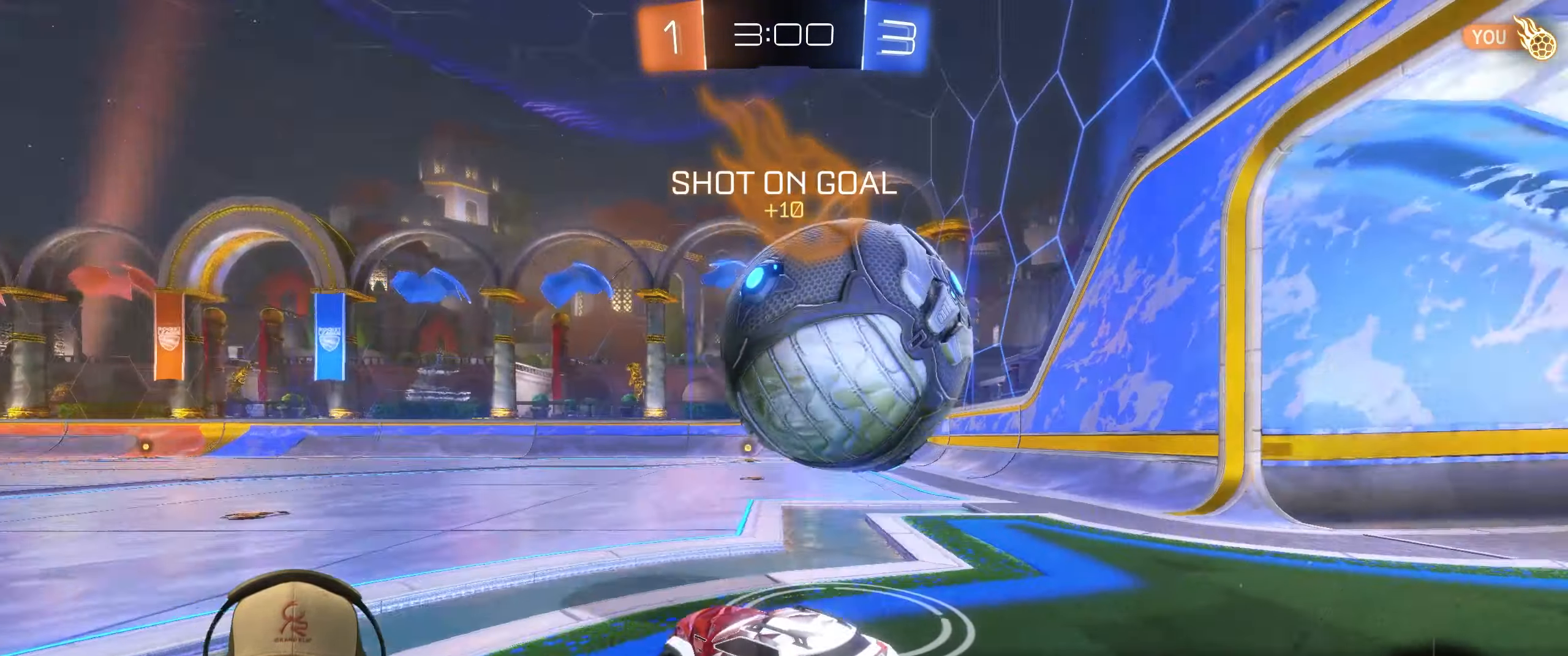
{"buttons": ["R1", "R2"], "left_stick": "center", "events": [[67, "L2", "down"], [67, "left_stick", "right"], [200, "L2", "up"], [333, "R2", "down"], [367, "left_stick", "center"], [483, "R1", "down"]]}
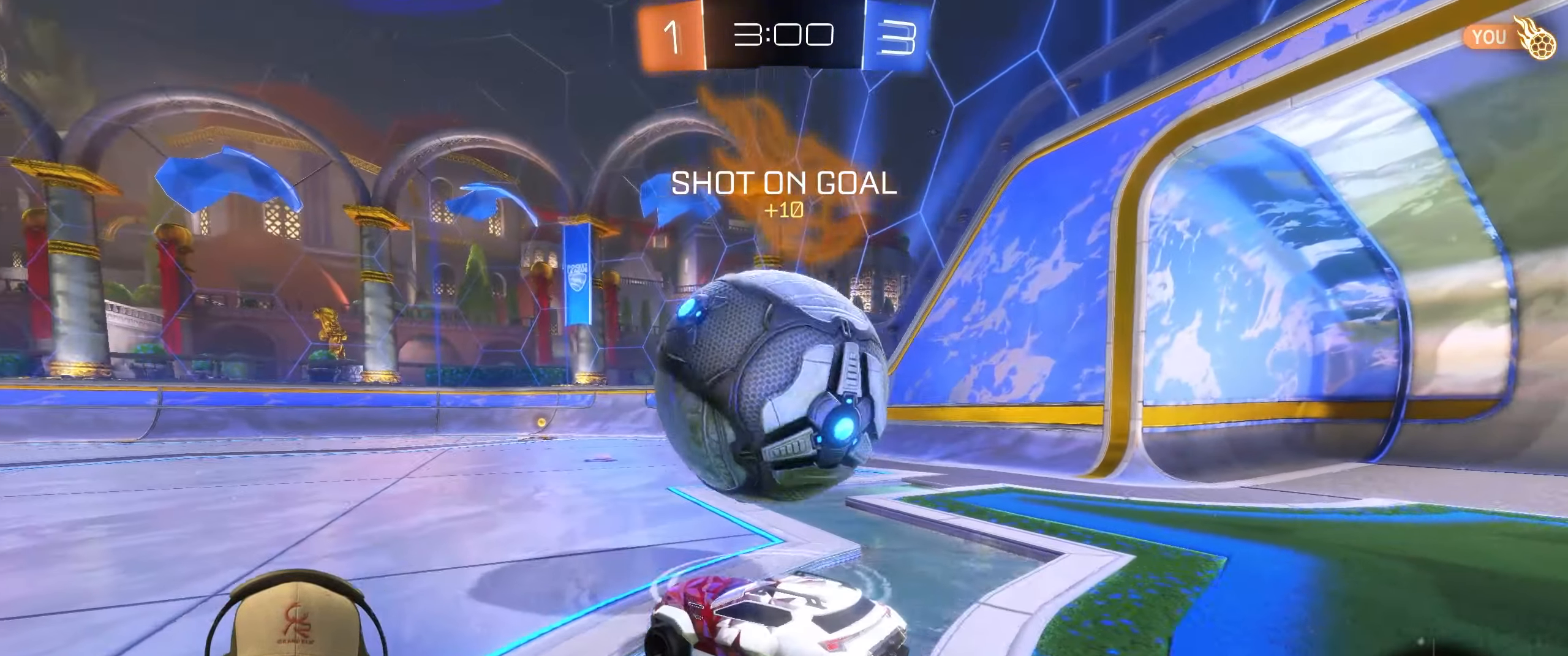
{"buttons": ["R1", "R2"], "left_stick": "center", "events": [[17, "left_stick", "up-right"], [67, "left_stick", "center"], [200, "left_stick", "right"], [367, "left_stick", "up-right"], [483, "left_stick", "center"]]}
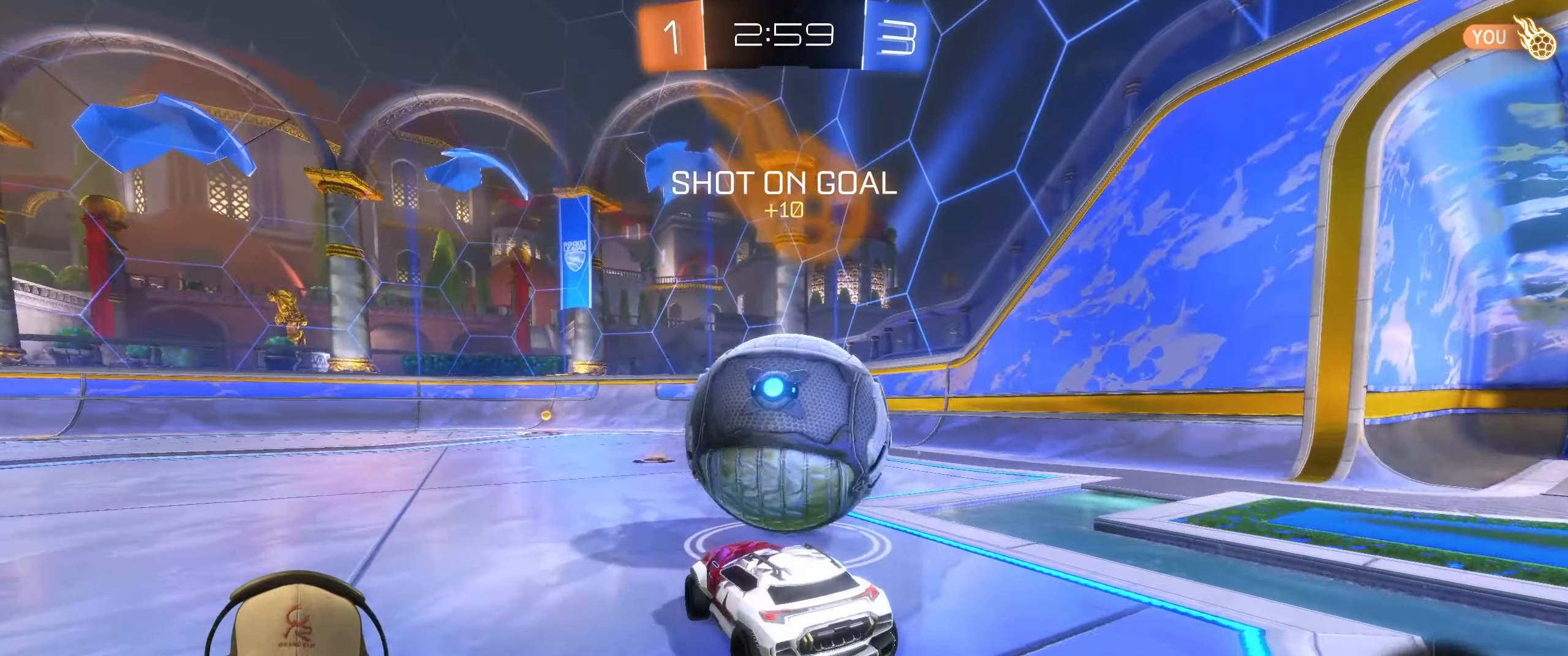
{"buttons": ["R1", "R2"], "left_stick": "right", "events": [[67, "left_stick", "left"], [250, "left_stick", "right"]]}
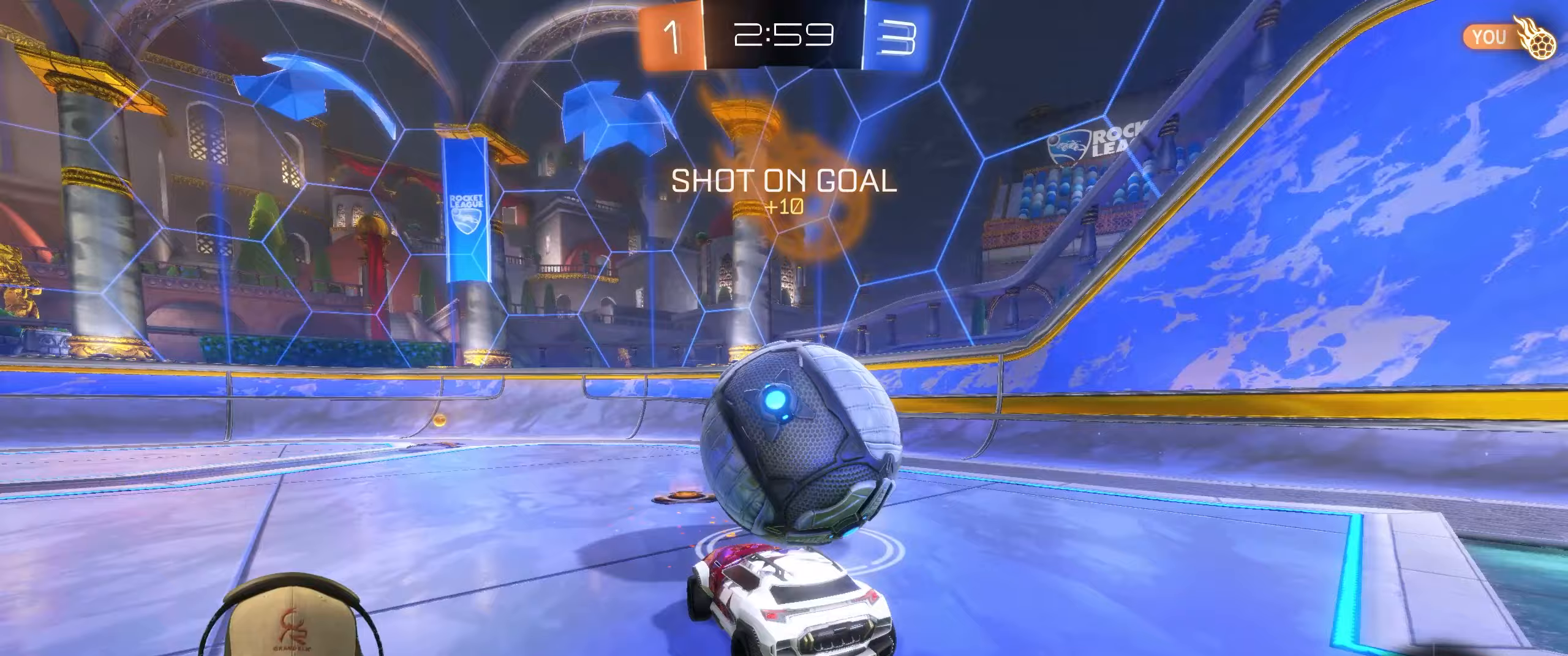
{"buttons": ["R1", "R2"], "left_stick": "left", "events": [[33, "left_stick", "center"], [233, "left_stick", "left"]]}
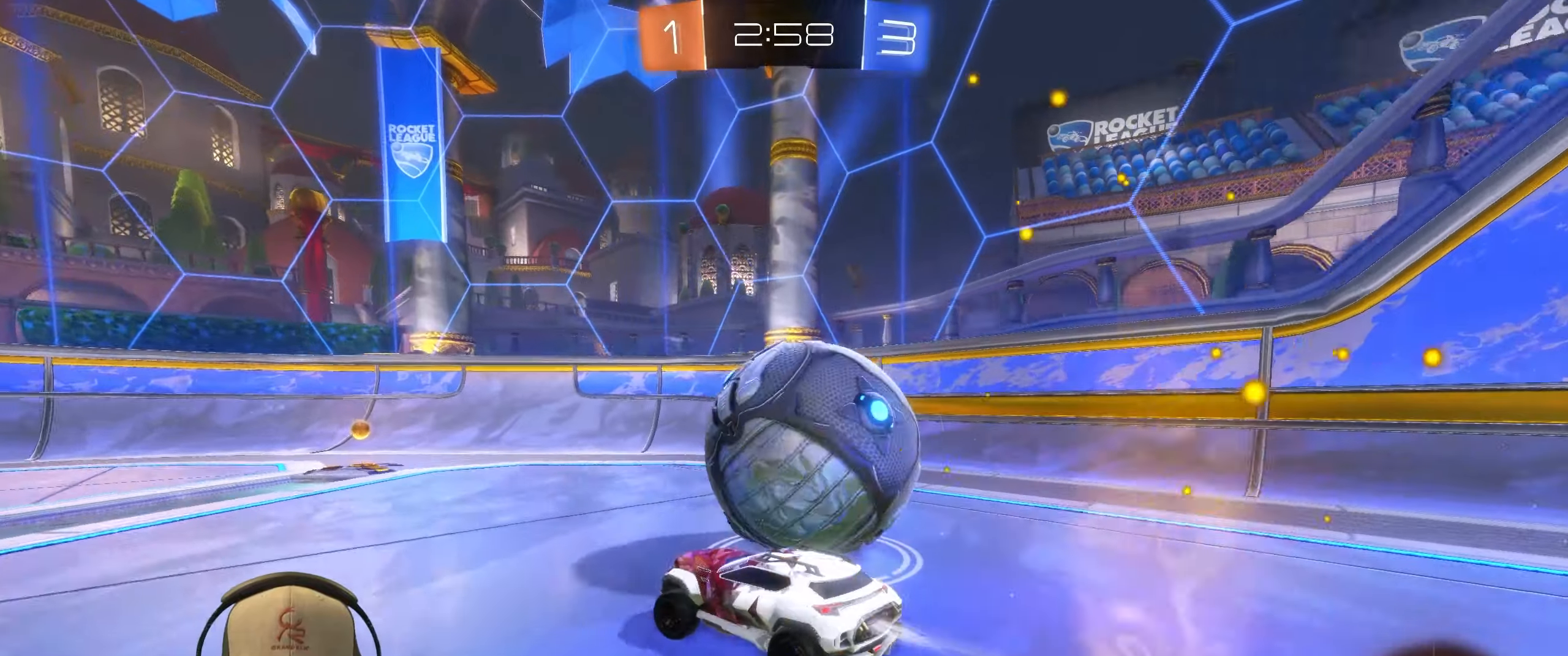
{"buttons": ["R2"], "left_stick": "right", "events": [[183, "left_stick", "center"], [233, "left_stick", "right"], [317, "L1", "down"], [383, "R1", "up"], [450, "L1", "up"]]}
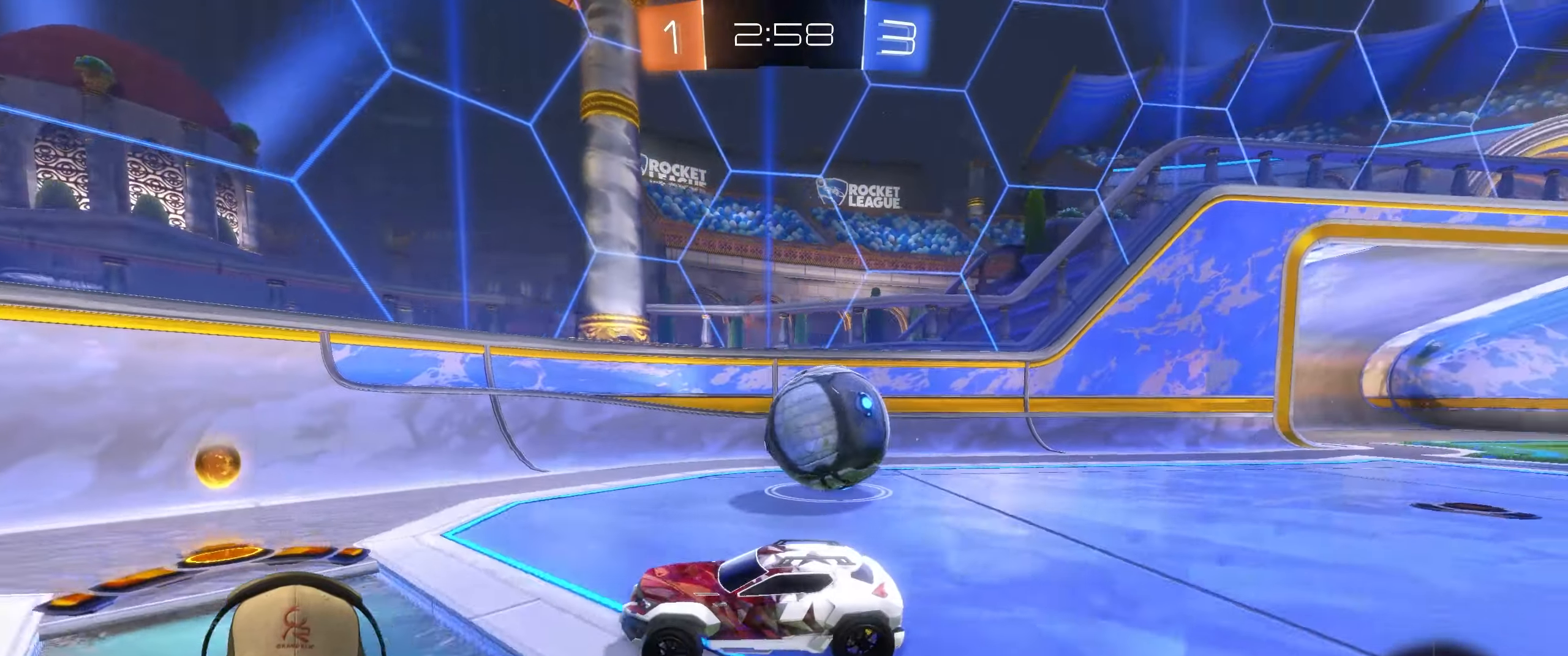
{"buttons": ["R1", "R2"], "left_stick": "right", "events": [[83, "R1", "down"]]}
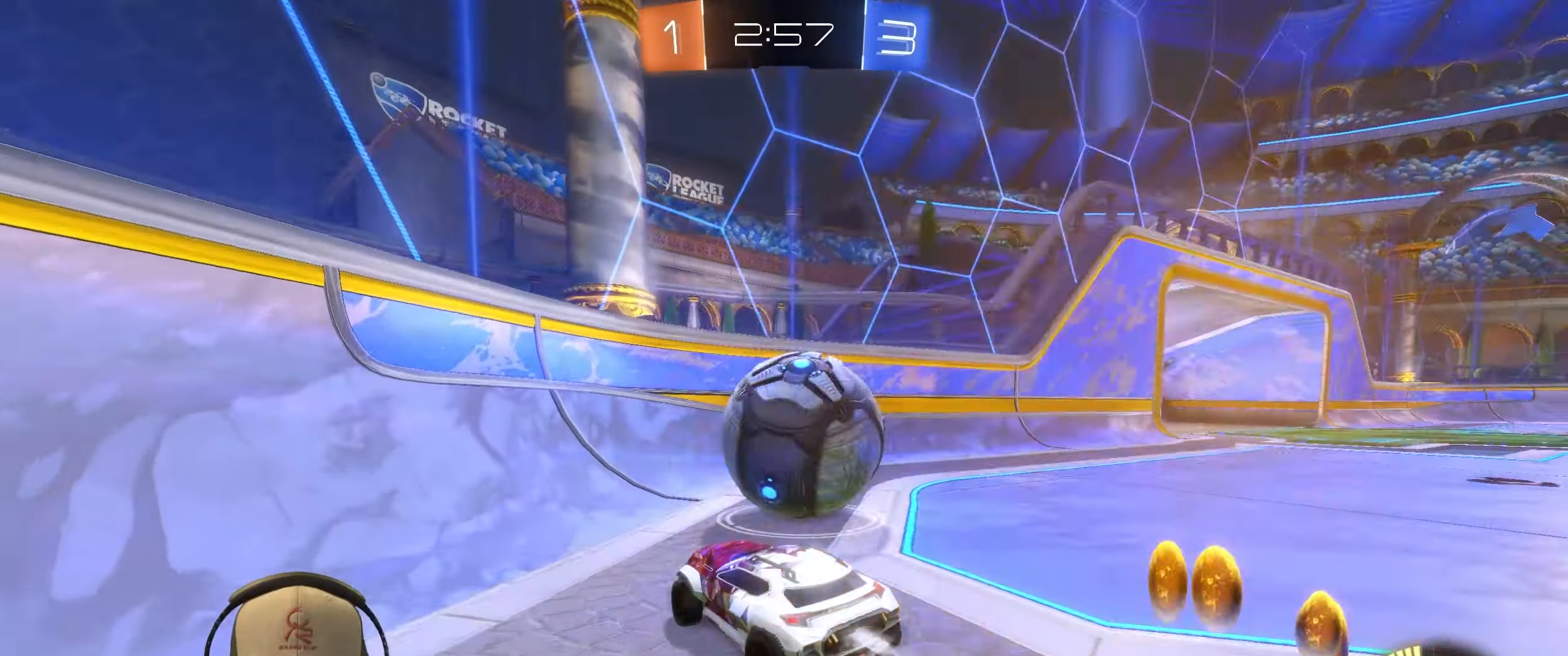
{"buttons": ["R2"], "left_stick": "right", "events": [[83, "L1", "down"], [250, "L1", "up"], [333, "R1", "up"]]}
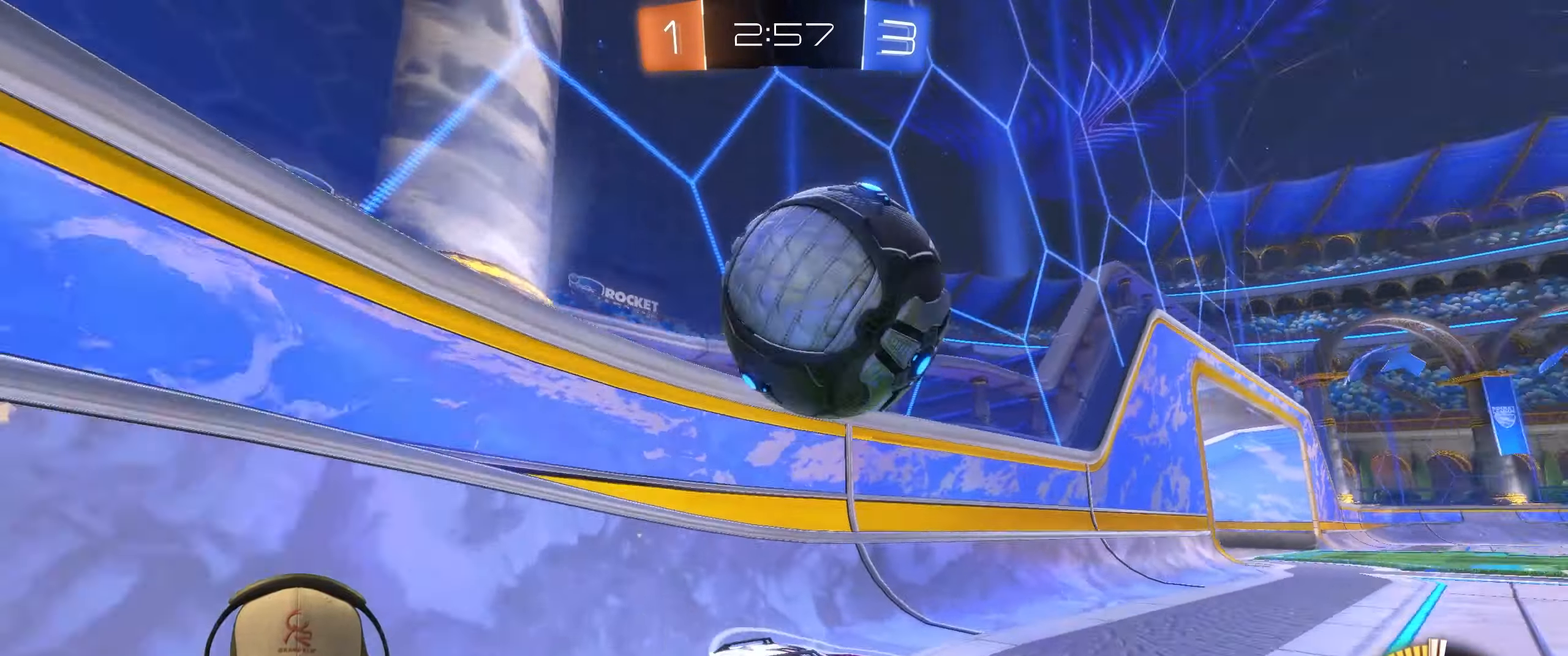
{"buttons": ["R2"], "left_stick": "down-left", "events": [[333, "left_stick", "left"], [500, "left_stick", "down-left"]]}
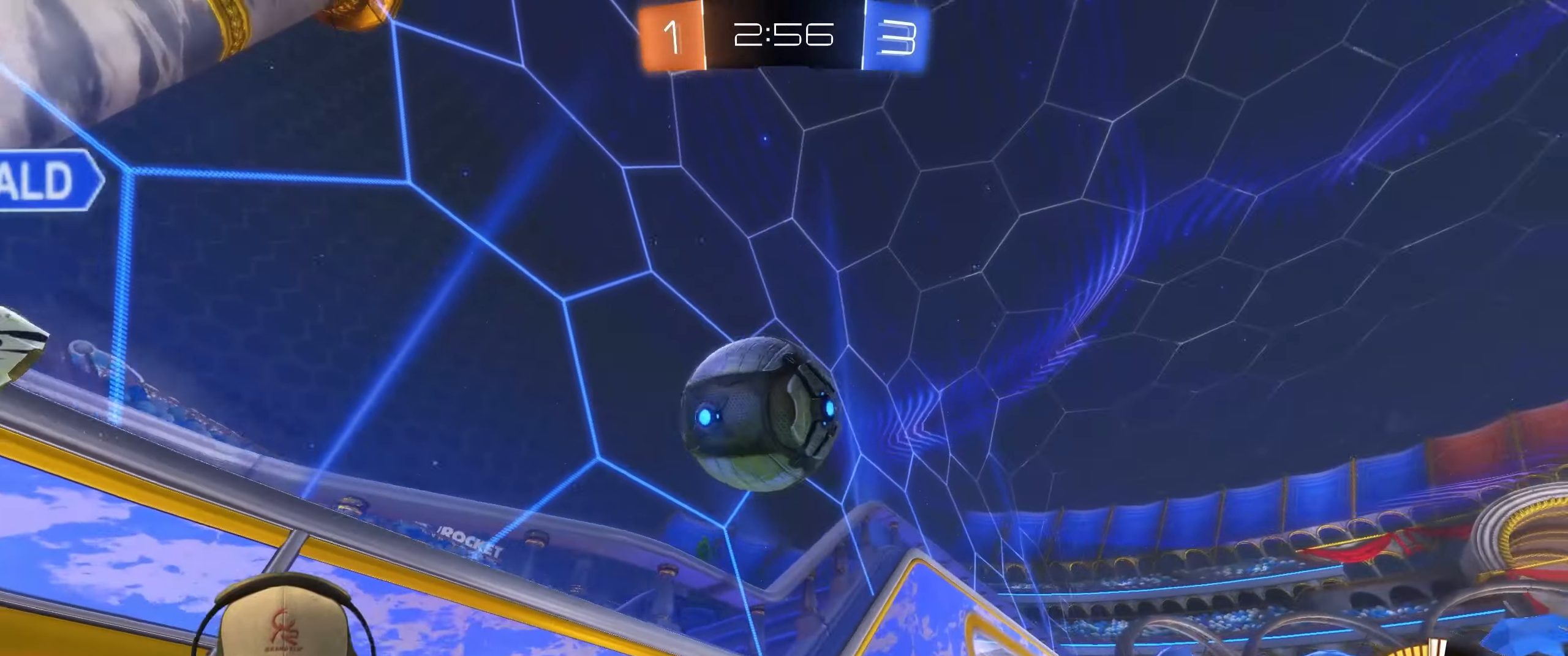
{"buttons": ["CROSS"], "left_stick": "down-left", "events": [[150, "R2", "up"], [200, "left_stick", "center"], [367, "left_stick", "down-left"], [400, "CROSS", "down"]]}
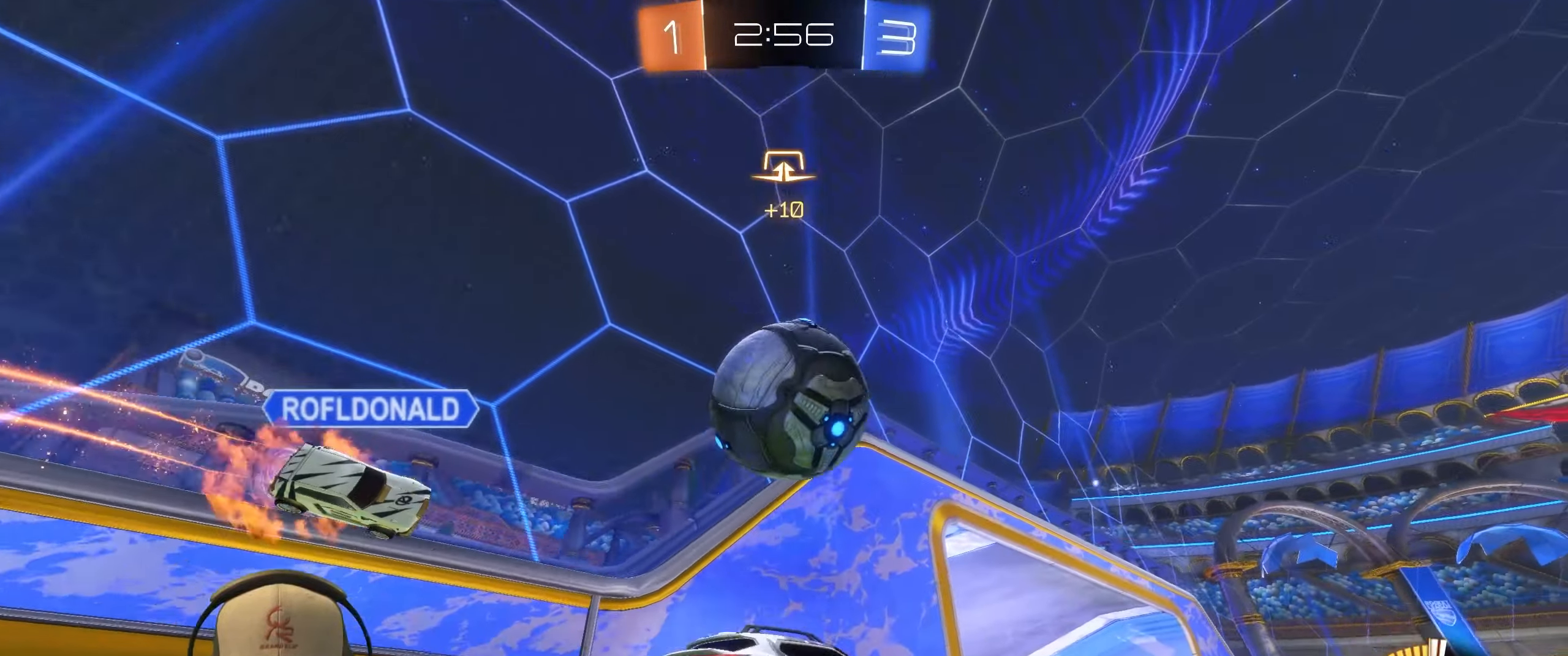
{"buttons": ["CROSS", "L1", "R1"], "left_stick": "up-right", "events": [[33, "R1", "down"], [100, "left_stick", "center"], [117, "CROSS", "up"], [233, "left_stick", "up-right"], [433, "CROSS", "down"], [450, "L1", "down"]]}
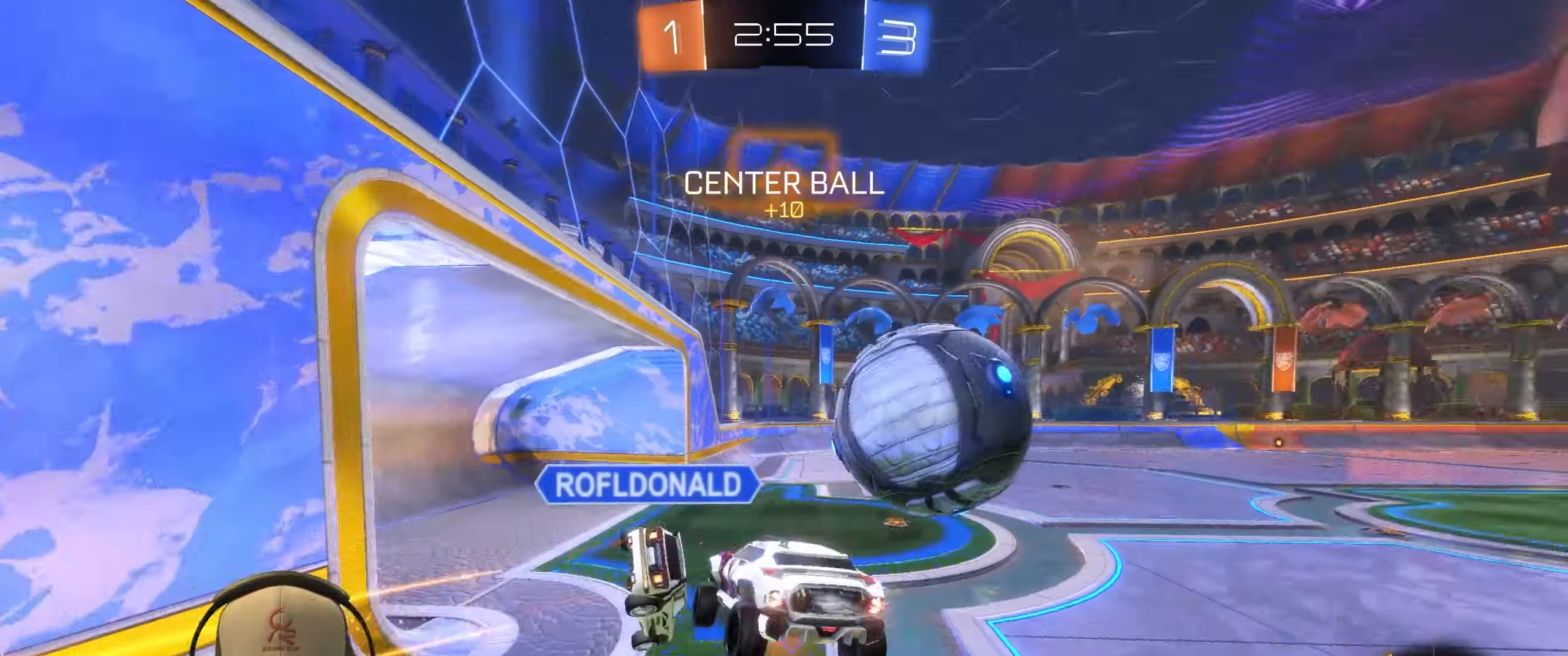
{"buttons": ["L1"], "left_stick": "up-right", "events": [[50, "CROSS", "up"], [50, "left_stick", "down-right"], [83, "R1", "up"], [300, "left_stick", "right"], [450, "left_stick", "up-right"]]}
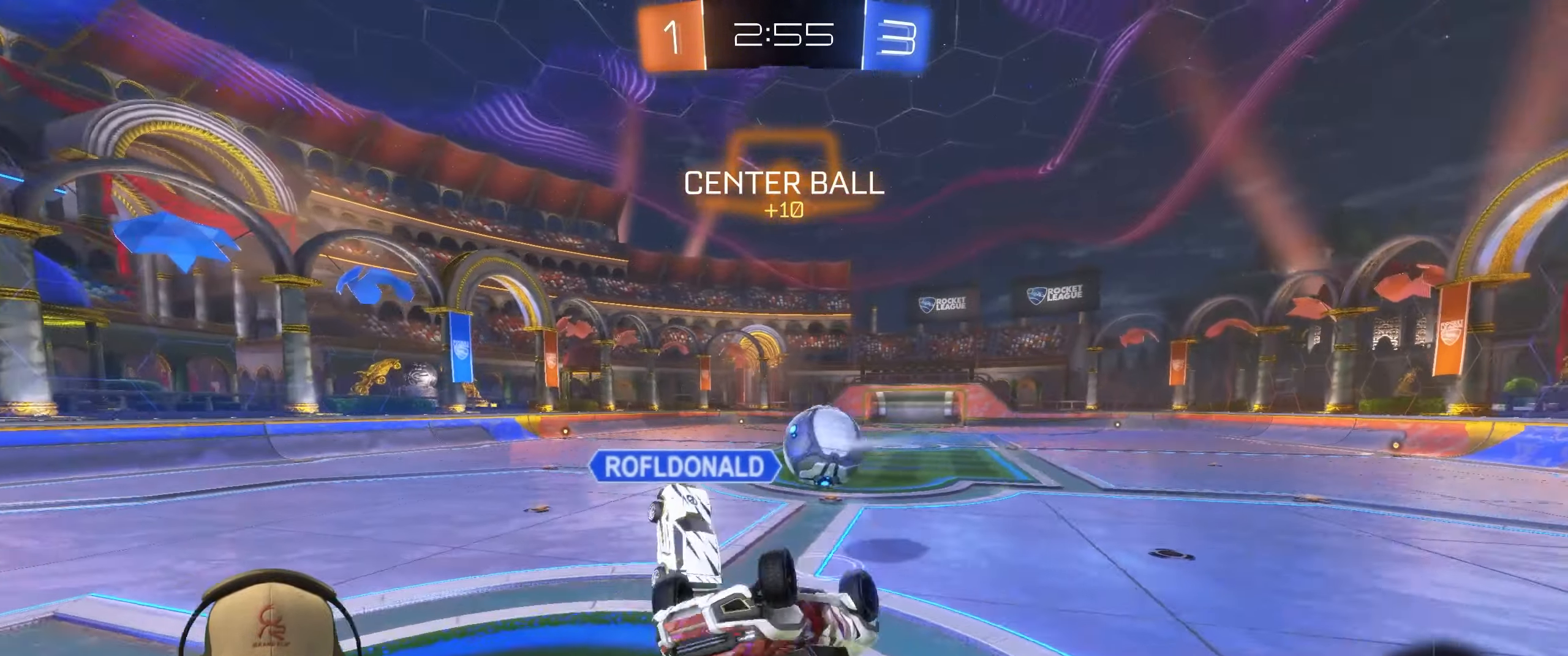
{"buttons": [], "left_stick": "center", "events": [[283, "L1", "up"], [500, "left_stick", "center"]]}
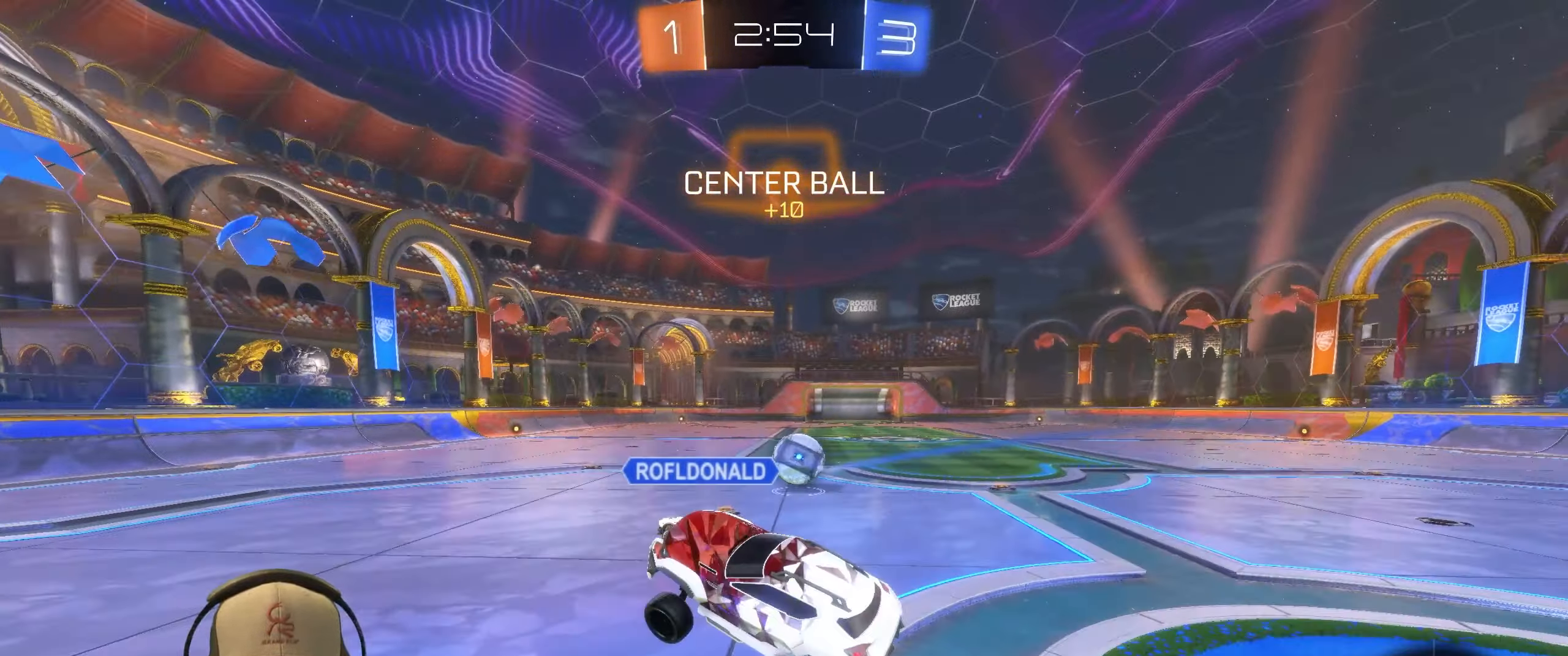
{"buttons": ["R1", "R2"], "left_stick": "down-right", "events": [[83, "R1", "down"], [133, "left_stick", "up-right"], [250, "left_stick", "down-right"], [283, "R2", "down"], [300, "left_stick", "down-left"], [367, "left_stick", "down"], [483, "left_stick", "down-right"]]}
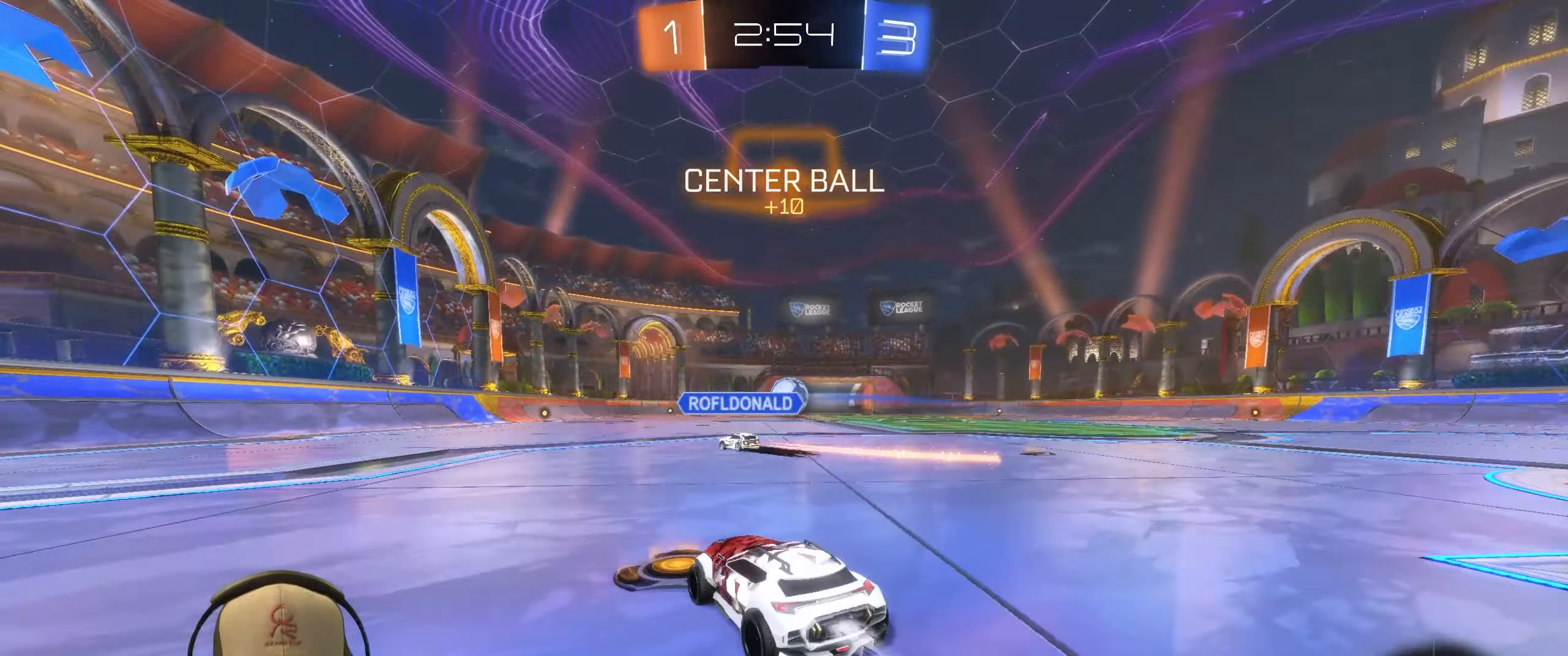
{"buttons": ["R1", "R2"], "left_stick": "up-right", "events": [[17, "left_stick", "right"], [133, "left_stick", "center"], [400, "left_stick", "up-right"]]}
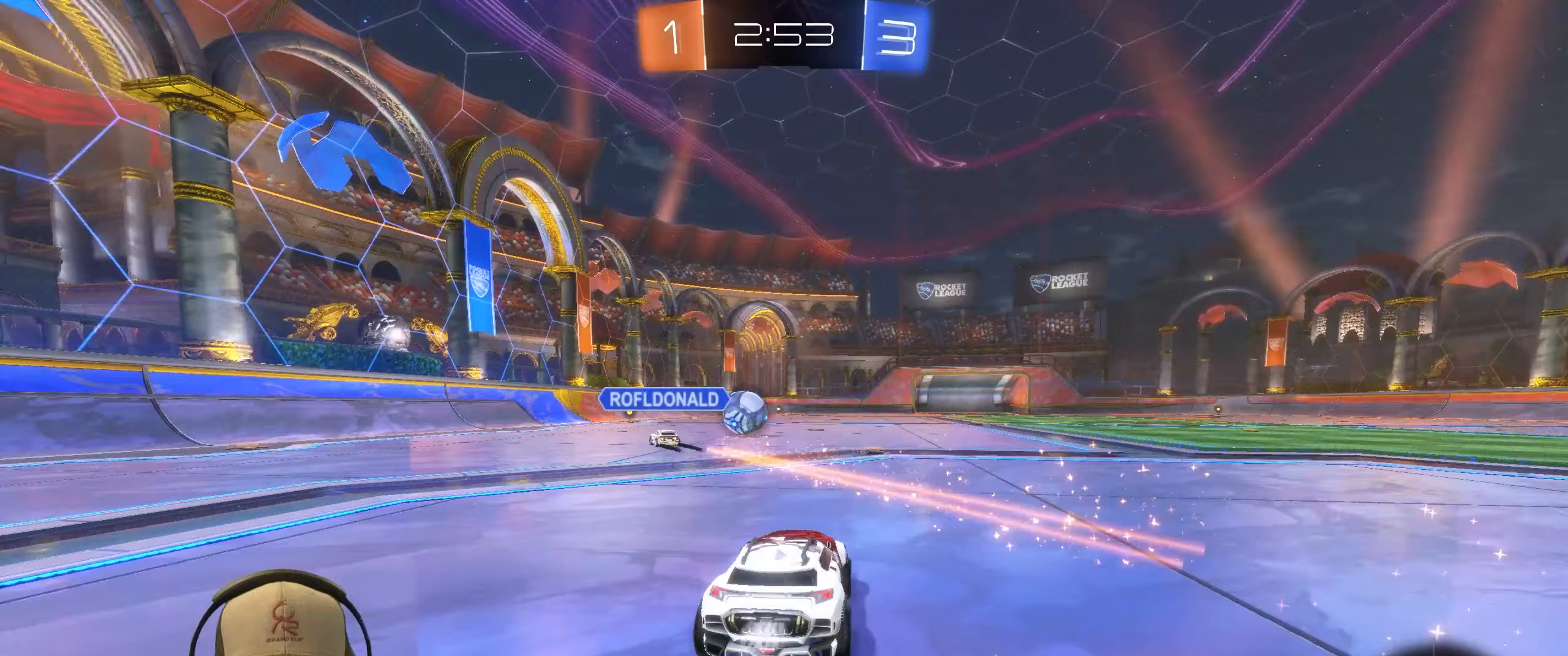
{"buttons": ["R2"], "left_stick": "center", "events": [[67, "left_stick", "center"], [183, "left_stick", "left"], [317, "left_stick", "center"], [350, "R1", "up"]]}
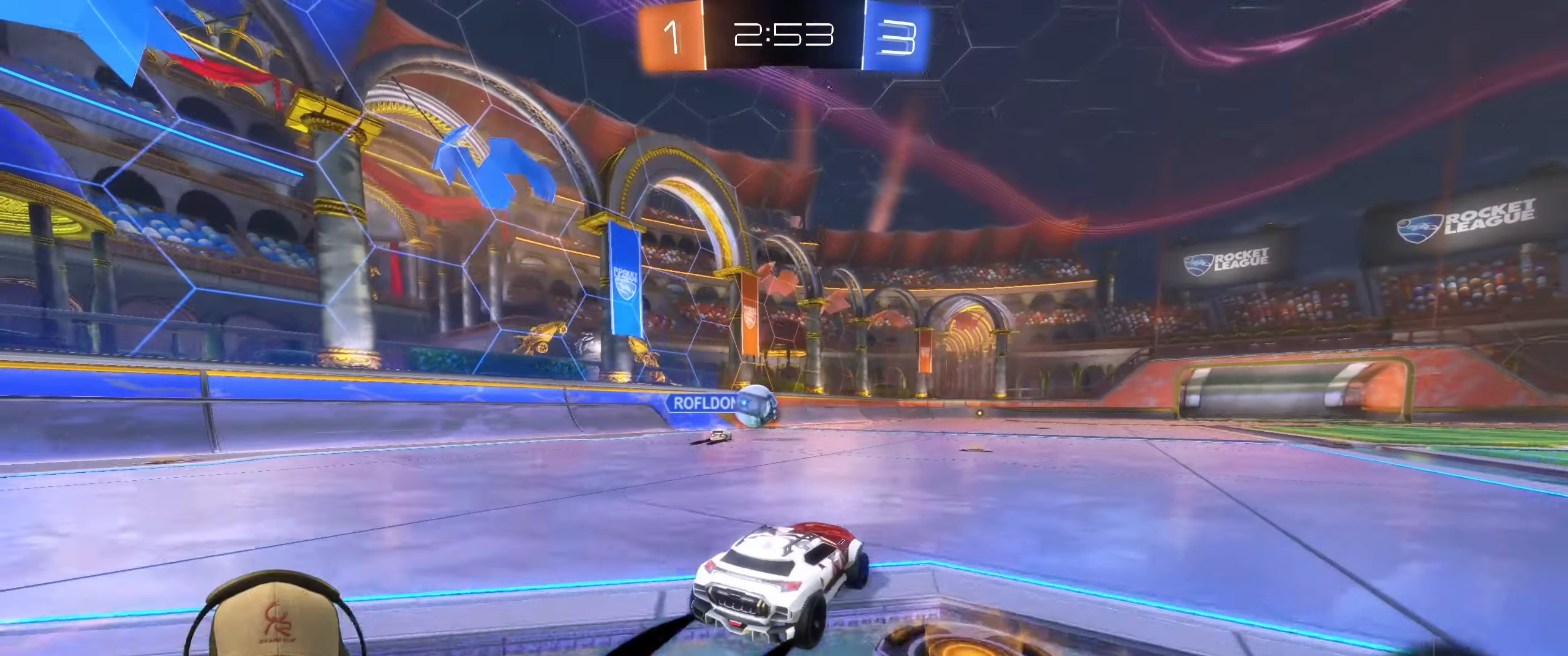
{"buttons": ["R2"], "left_stick": "right", "events": [[383, "left_stick", "right"]]}
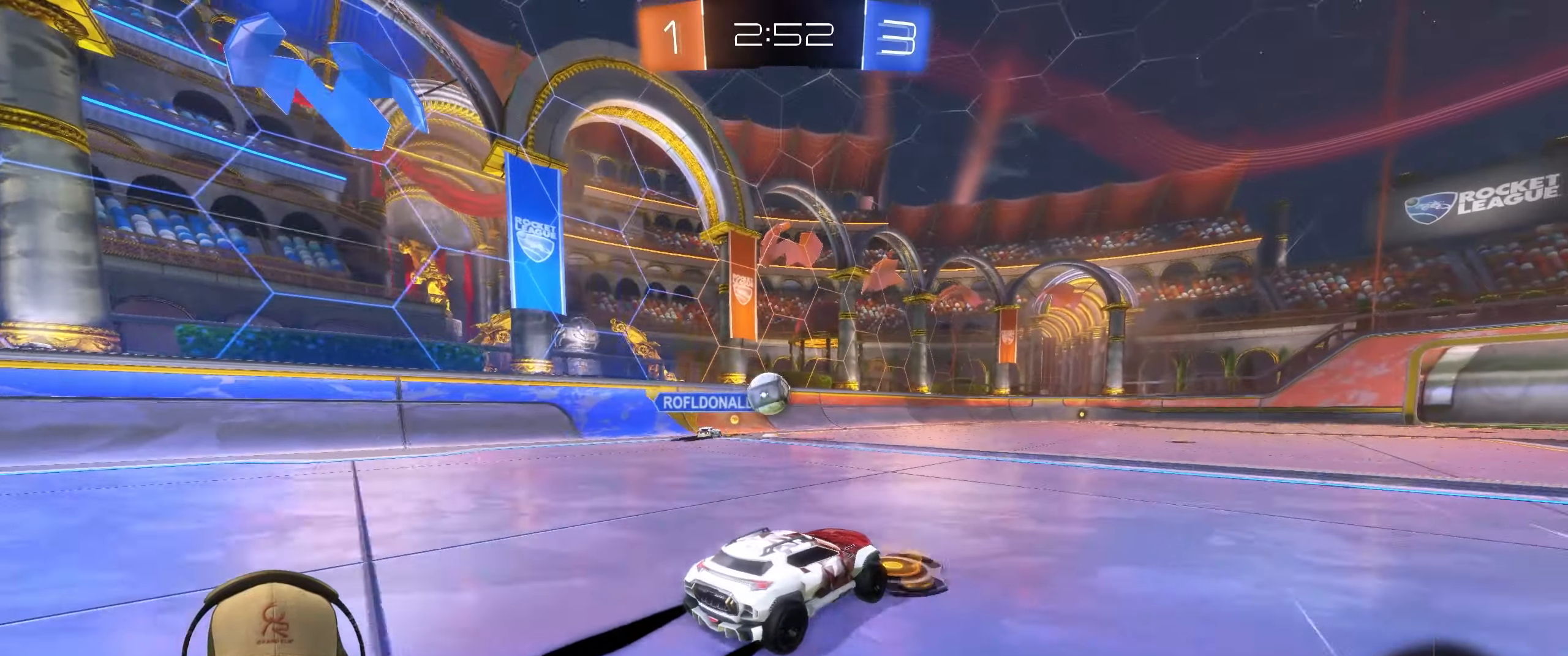
{"buttons": ["R1", "R2"], "left_stick": "center", "events": [[17, "left_stick", "center"], [433, "R1", "down"]]}
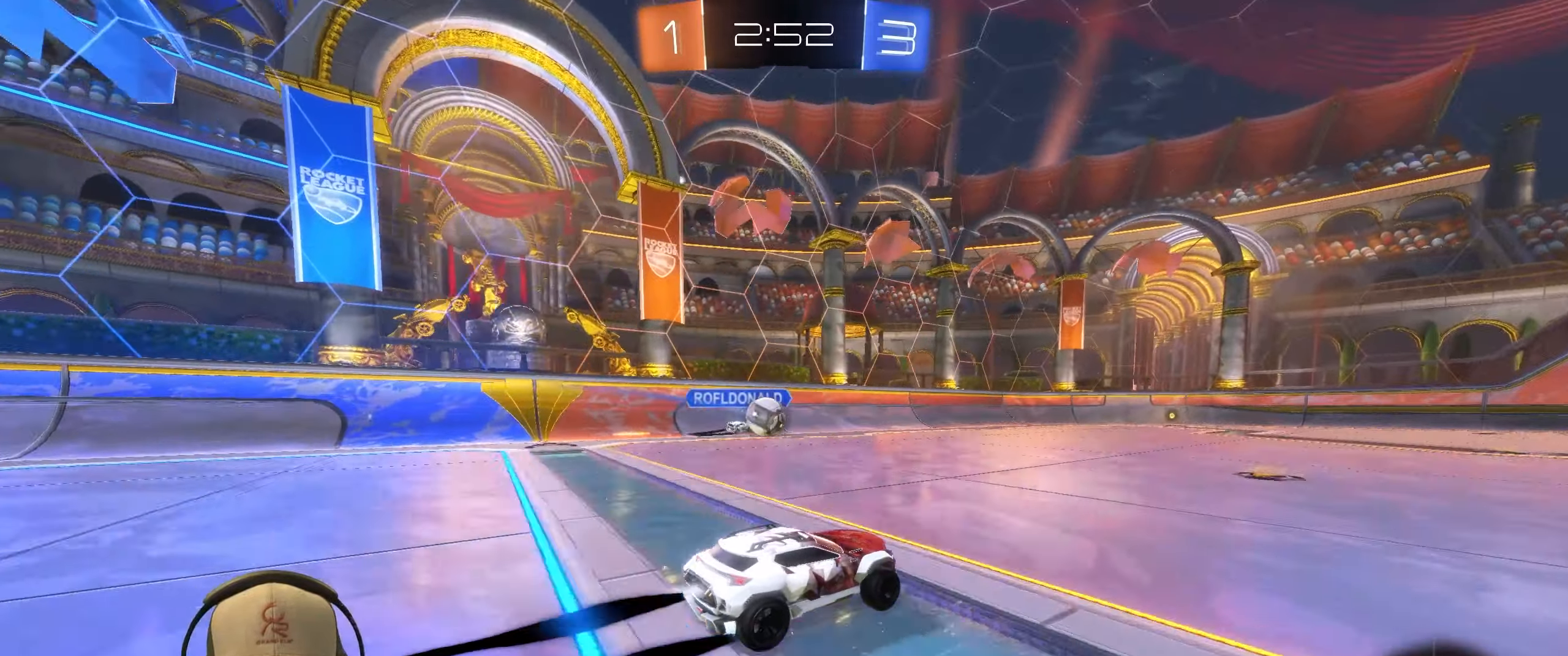
{"buttons": ["R2"], "left_stick": "left", "events": [[133, "R1", "up"], [450, "left_stick", "left"]]}